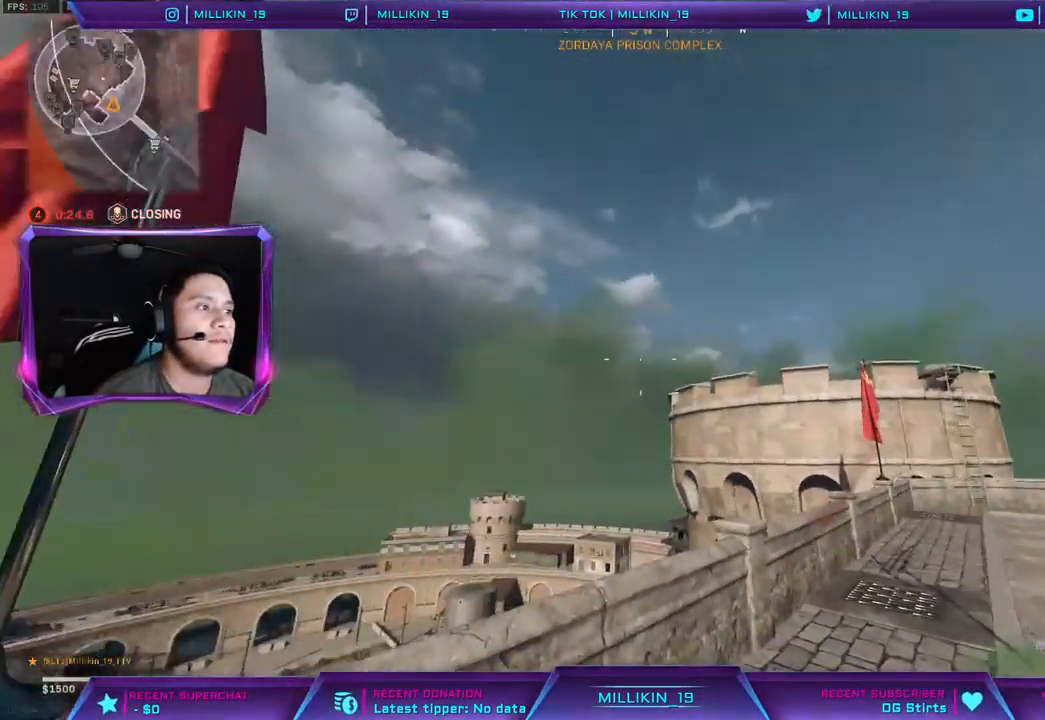
Gameplay with a controller (PlayStation layout); each line is a JSON object with the inputs held at the frame after it (dt_ms = milliseconds from this image to that frame). "events" lists button and stick changes between this image and that frame as [ms after this image, input, new state], when the widget could be followed in between.
{"dt_ms": 500, "buttons": [], "left_stick": "up-left", "right_stick": "up-right", "events": [[83, "left_stick", "up-right"], [183, "right_stick", "left"], [283, "right_stick", "center"], [417, "left_stick", "up-left"], [417, "right_stick", "up-right"]]}
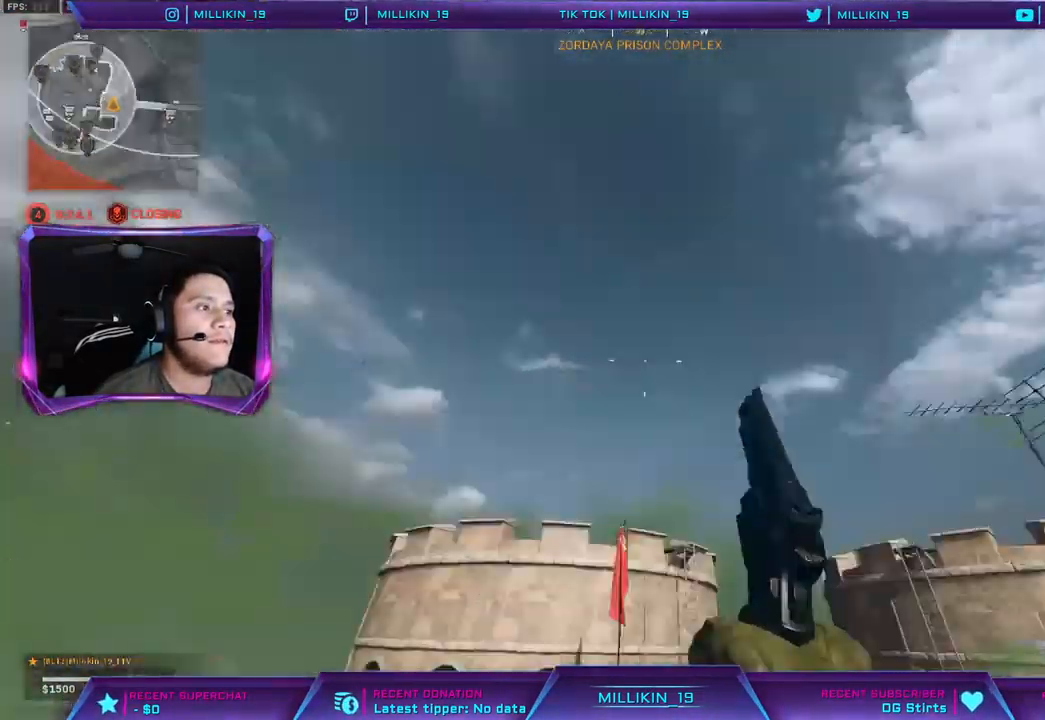
{"dt_ms": 500, "buttons": [], "left_stick": "right", "right_stick": "center", "events": [[33, "left_stick", "left"], [100, "right_stick", "center"], [233, "right_stick", "left"], [267, "left_stick", "right"], [383, "right_stick", "down-left"], [483, "right_stick", "center"]]}
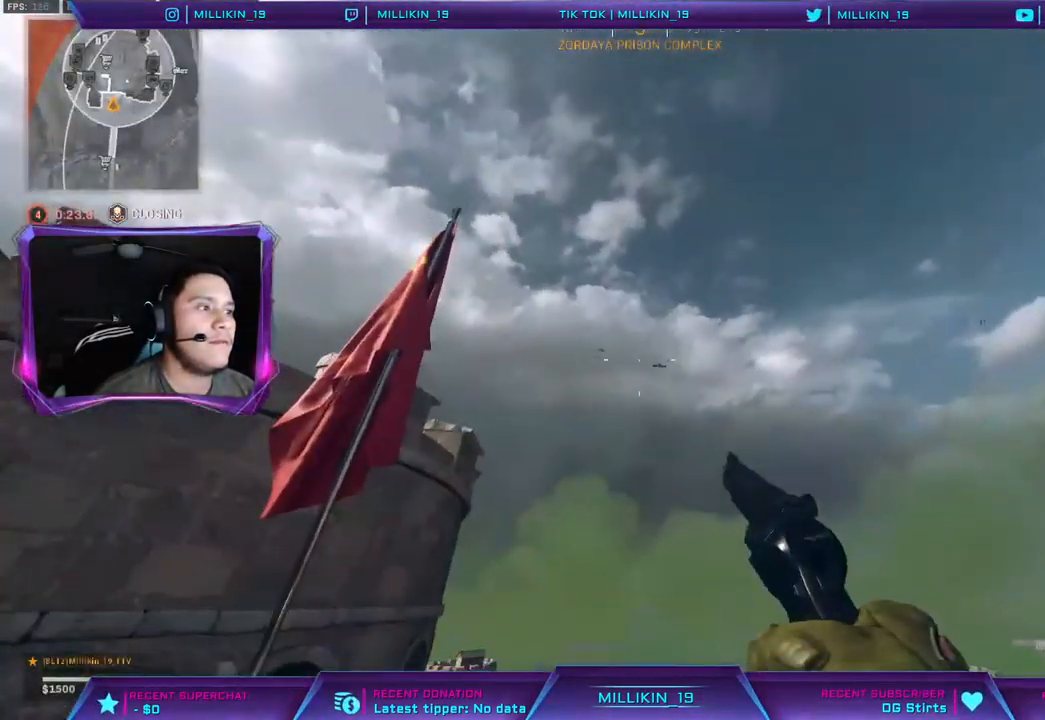
{"dt_ms": 500, "buttons": [], "left_stick": "up", "right_stick": "left", "events": [[50, "left_stick", "center"], [333, "right_stick", "left"], [367, "left_stick", "left"], [500, "left_stick", "up"]]}
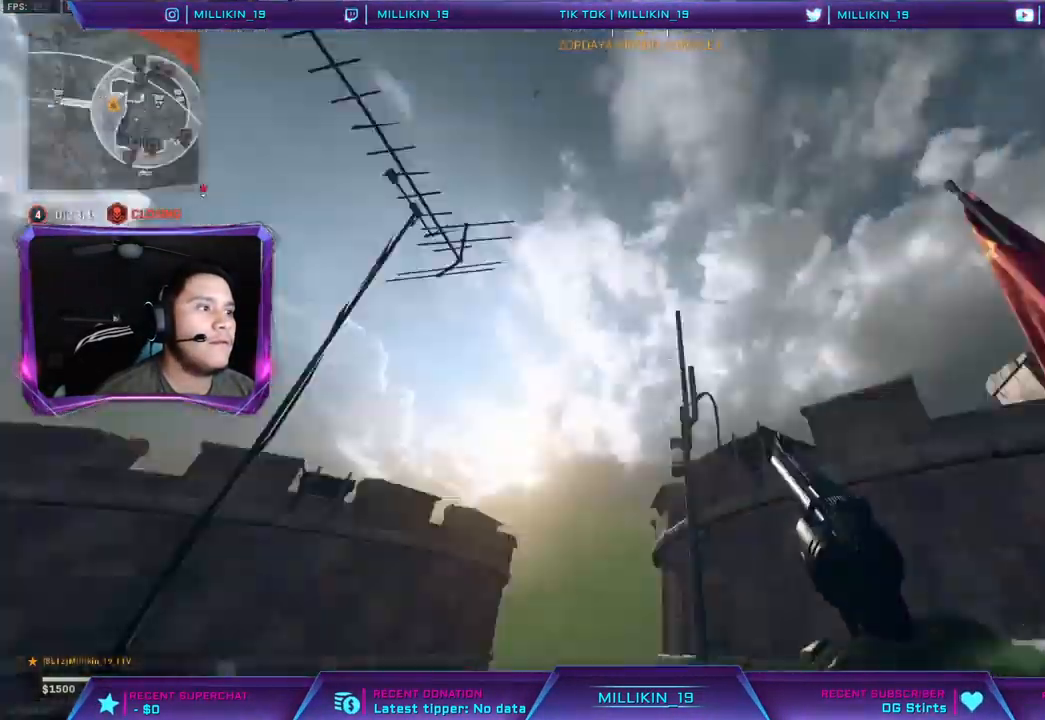
{"dt_ms": 500, "buttons": [], "left_stick": "up-right", "right_stick": "left", "events": [[50, "right_stick", "center"], [150, "L3", "down"], [250, "right_stick", "left"], [267, "L3", "up"], [417, "right_stick", "center"], [433, "left_stick", "up-right"], [483, "right_stick", "left"]]}
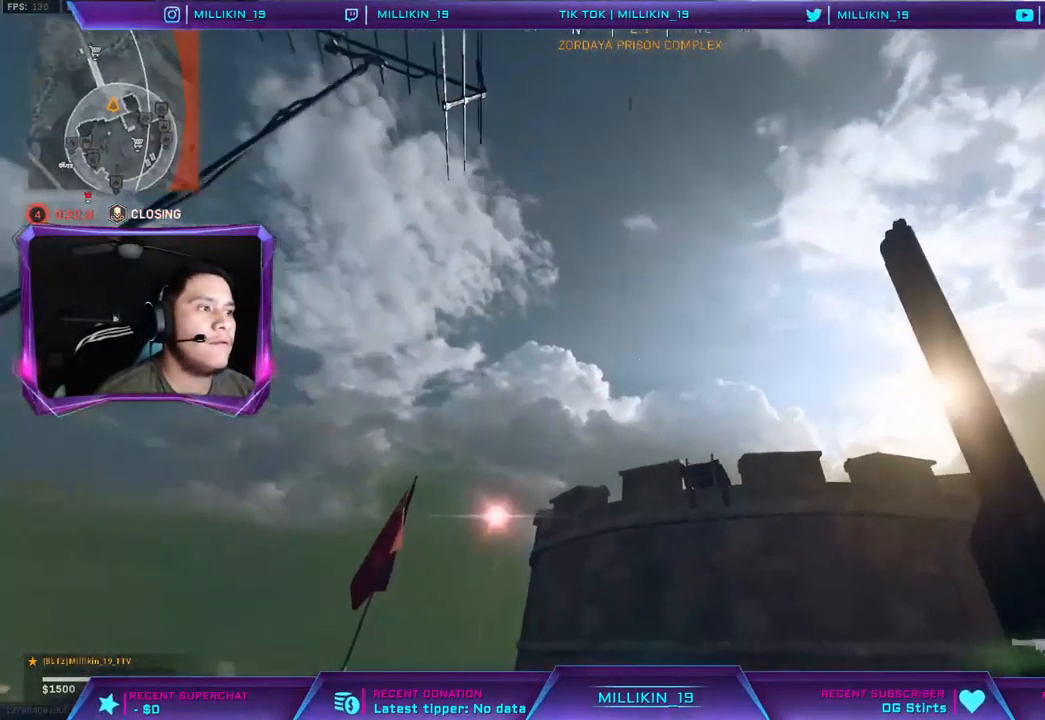
{"dt_ms": 500, "buttons": [], "left_stick": "up-right", "right_stick": "center", "events": [[17, "left_stick", "right"], [150, "right_stick", "down"], [200, "R3", "down"], [283, "R3", "up"], [300, "right_stick", "center"], [450, "left_stick", "up-right"]]}
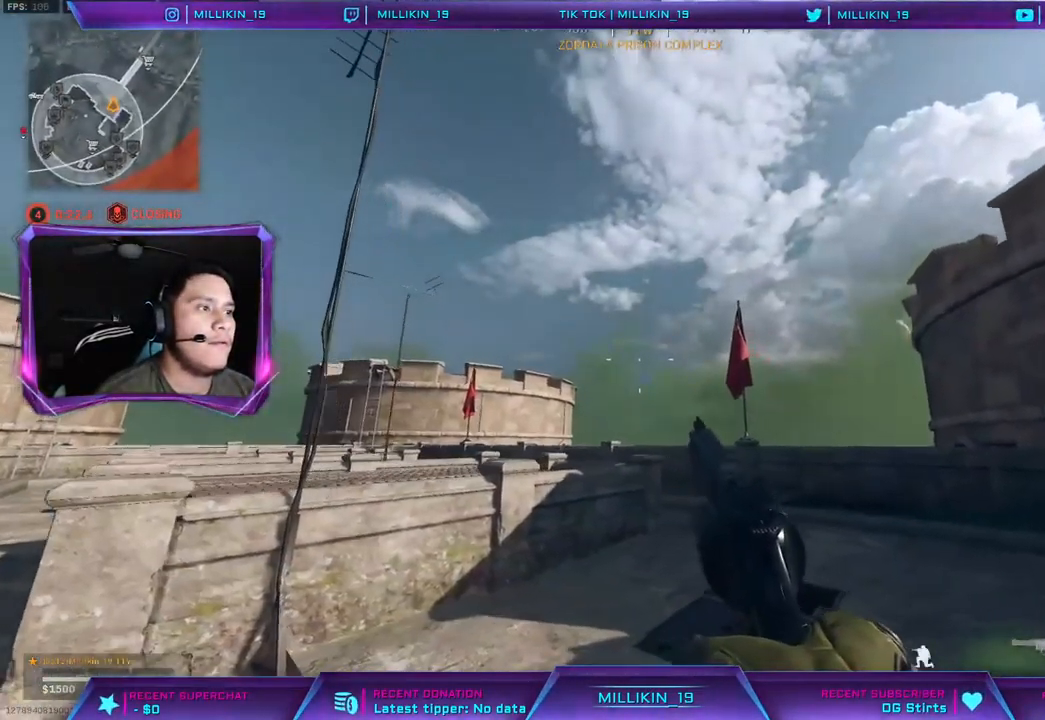
{"dt_ms": 500, "buttons": [], "left_stick": "up", "right_stick": "center", "events": [[133, "left_stick", "up"]]}
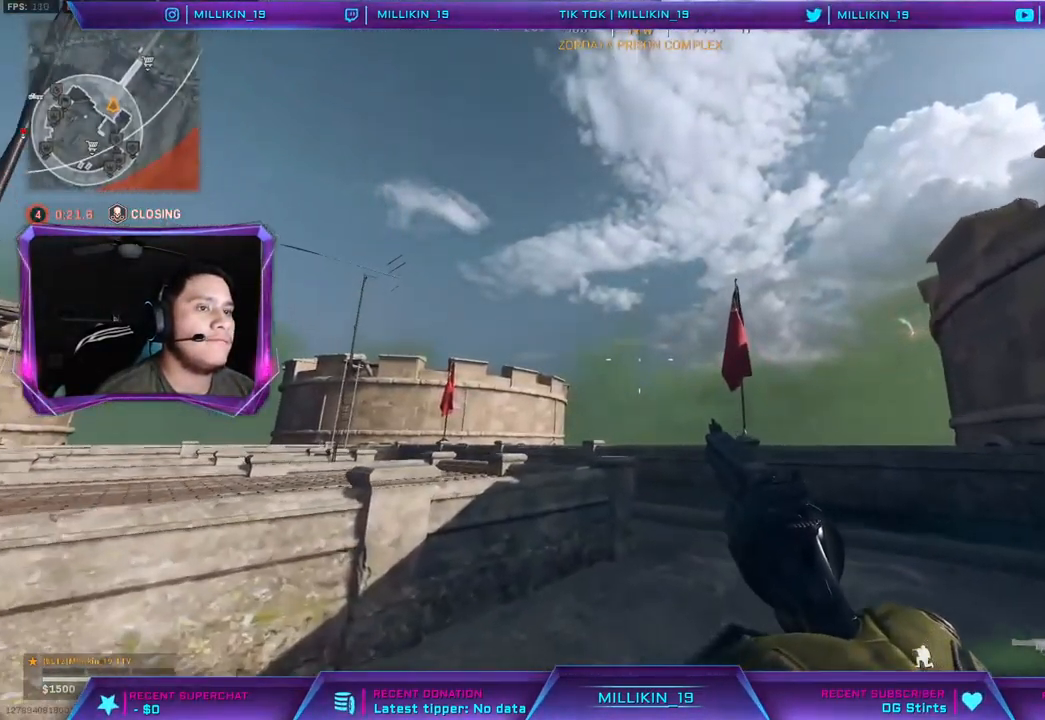
{"dt_ms": 500, "buttons": [], "left_stick": "up-right", "right_stick": "center", "events": [[100, "right_stick", "left"], [183, "right_stick", "center"], [300, "left_stick", "up-right"]]}
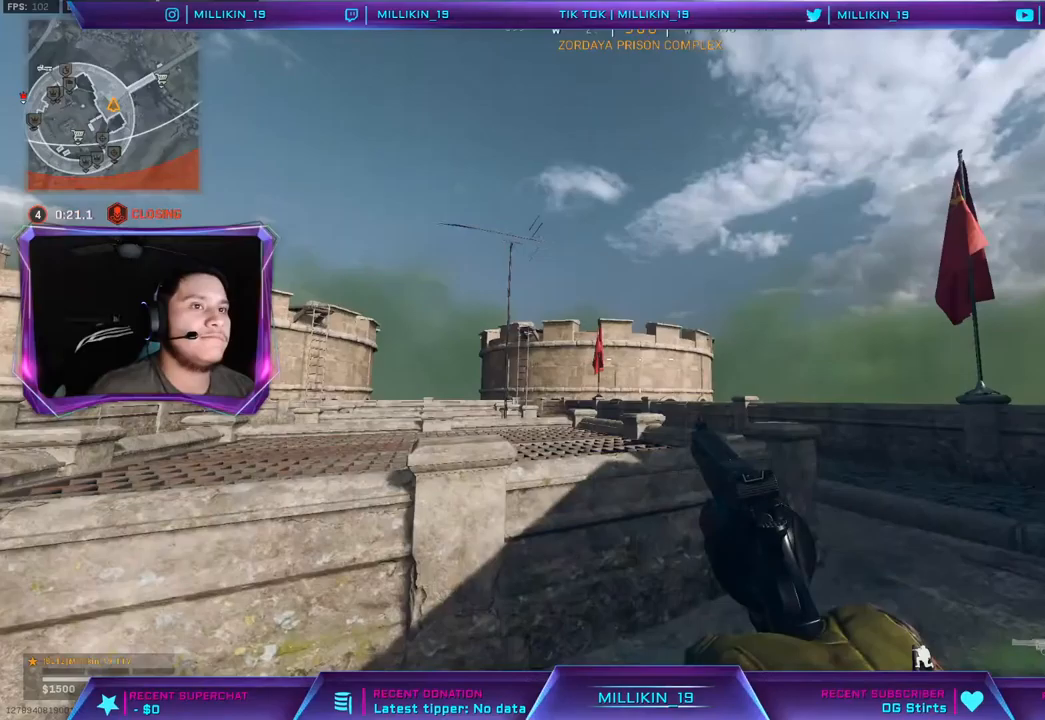
{"dt_ms": 500, "buttons": [], "left_stick": "up-right", "right_stick": "center", "events": [[217, "right_stick", "down"], [333, "right_stick", "center"]]}
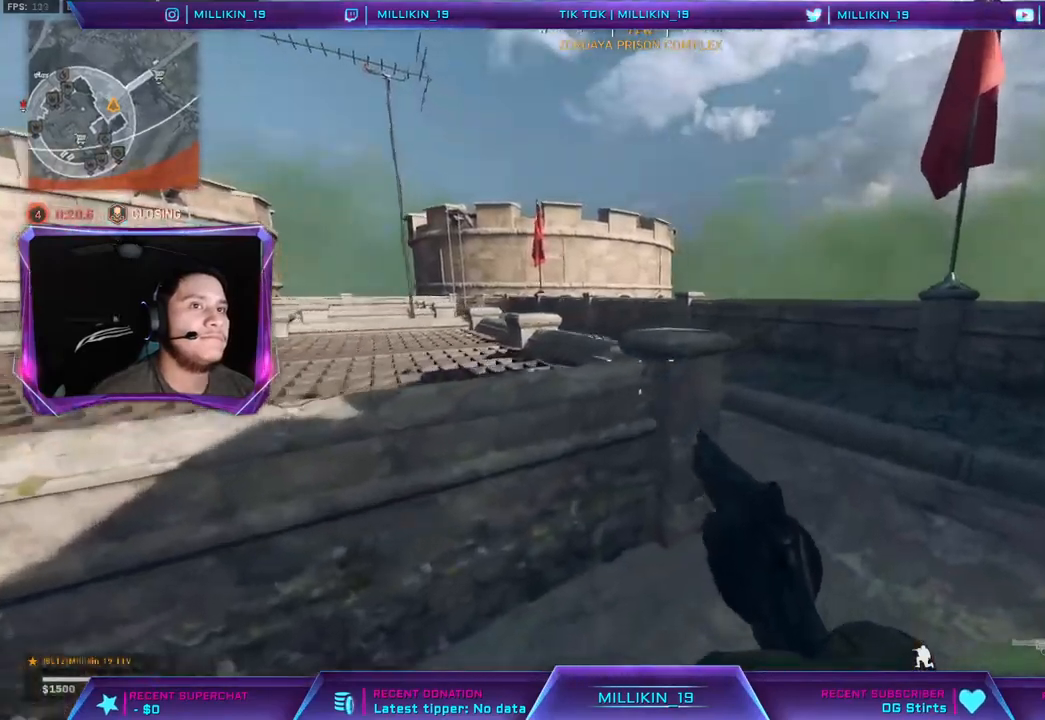
{"dt_ms": 500, "buttons": [], "left_stick": "up-right", "right_stick": "center", "events": [[233, "right_stick", "up"], [333, "right_stick", "center"]]}
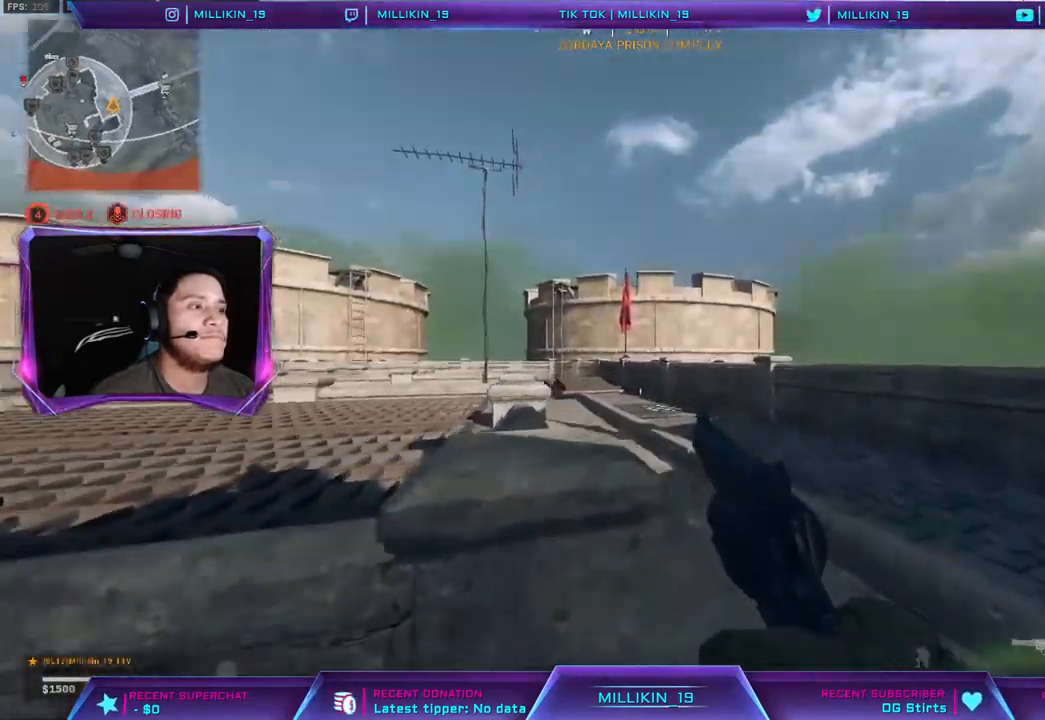
{"dt_ms": 500, "buttons": [], "left_stick": "up", "right_stick": "center", "events": [[183, "left_stick", "up"]]}
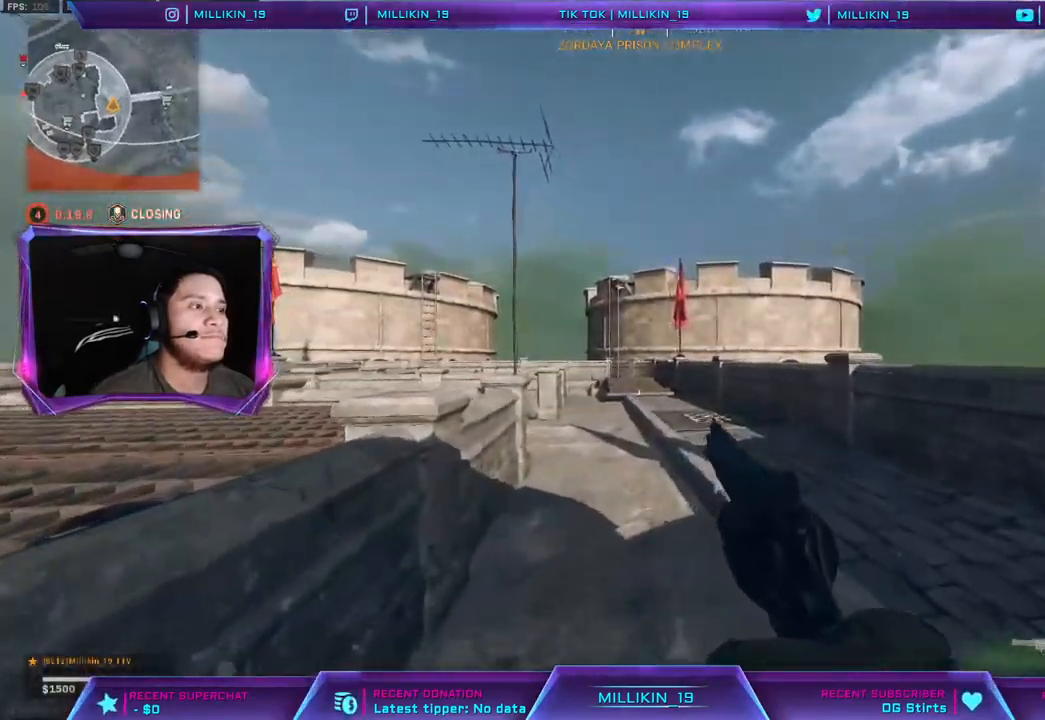
{"dt_ms": 500, "buttons": [], "left_stick": "up", "right_stick": "left", "events": [[17, "L3", "down"], [217, "L3", "up"], [317, "right_stick", "left"]]}
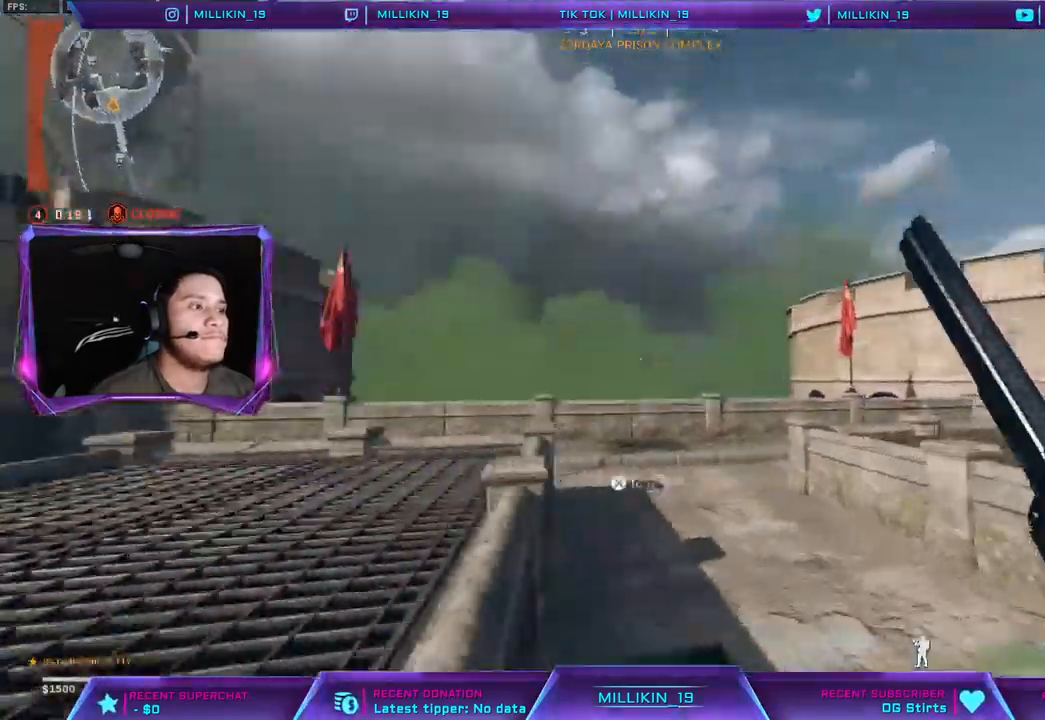
{"dt_ms": 500, "buttons": [], "left_stick": "up", "right_stick": "right", "events": [[17, "right_stick", "center"], [133, "right_stick", "left"], [200, "right_stick", "center"], [433, "right_stick", "right"]]}
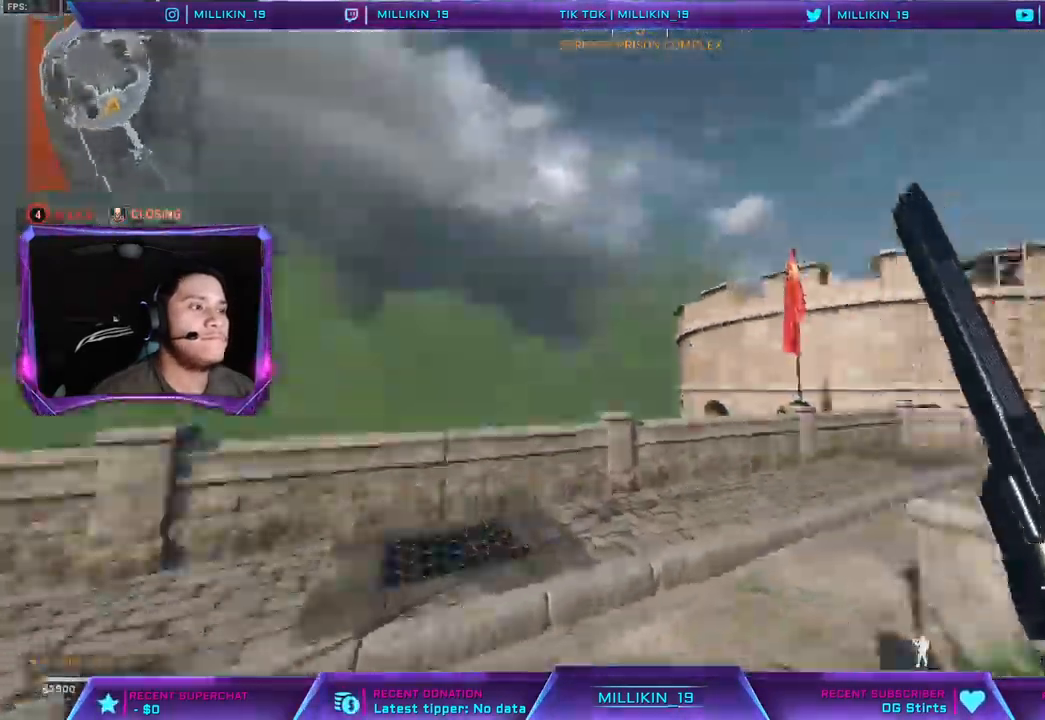
{"dt_ms": 500, "buttons": [], "left_stick": "up", "right_stick": "down-right", "events": [[183, "right_stick", "center"], [233, "right_stick", "down-right"]]}
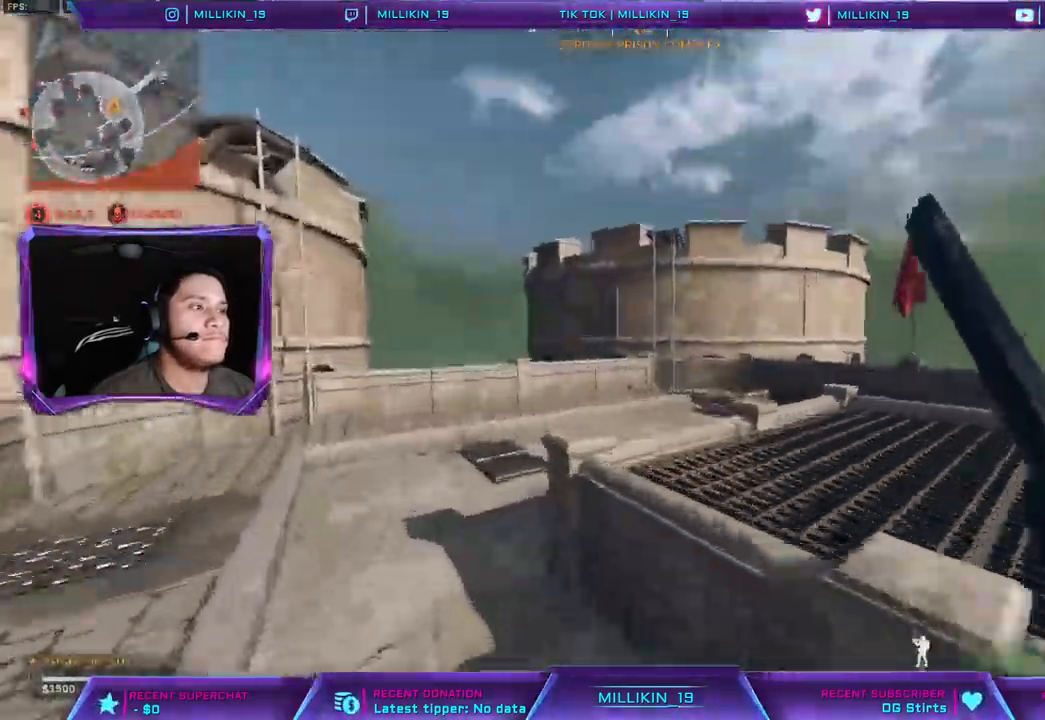
{"dt_ms": 500, "buttons": ["TRIANGLE"], "left_stick": "up-left", "right_stick": "right", "events": [[133, "right_stick", "right"], [150, "left_stick", "up-left"], [283, "left_stick", "left"], [483, "TRIANGLE", "down"], [500, "left_stick", "up-left"]]}
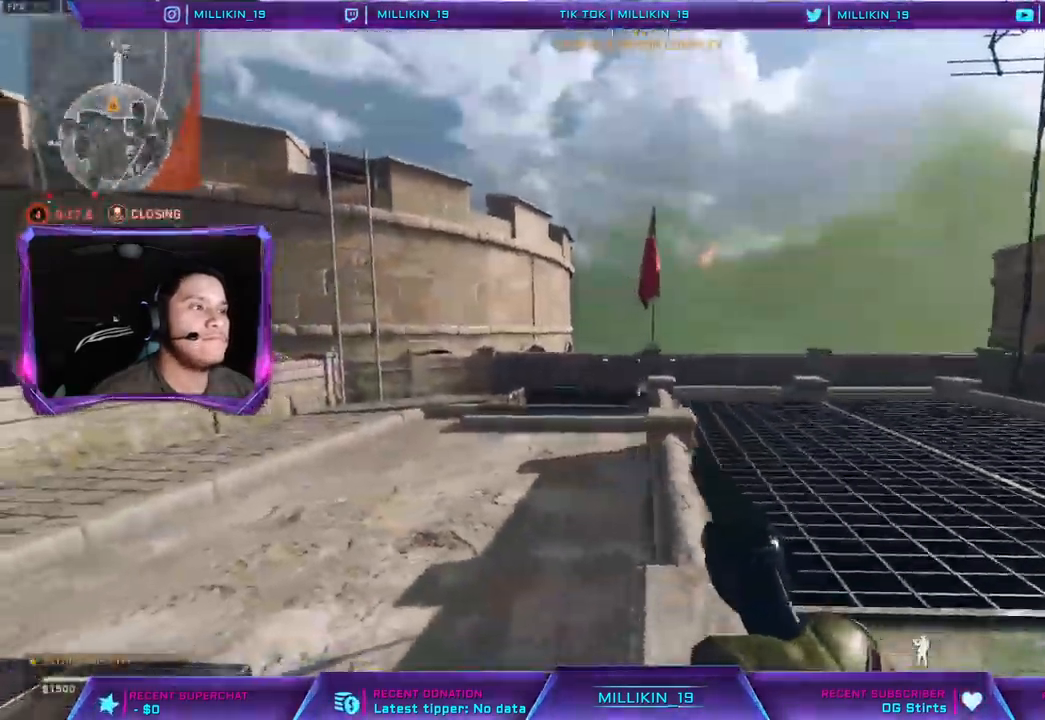
{"dt_ms": 1000, "buttons": [], "left_stick": "up", "right_stick": "center"}
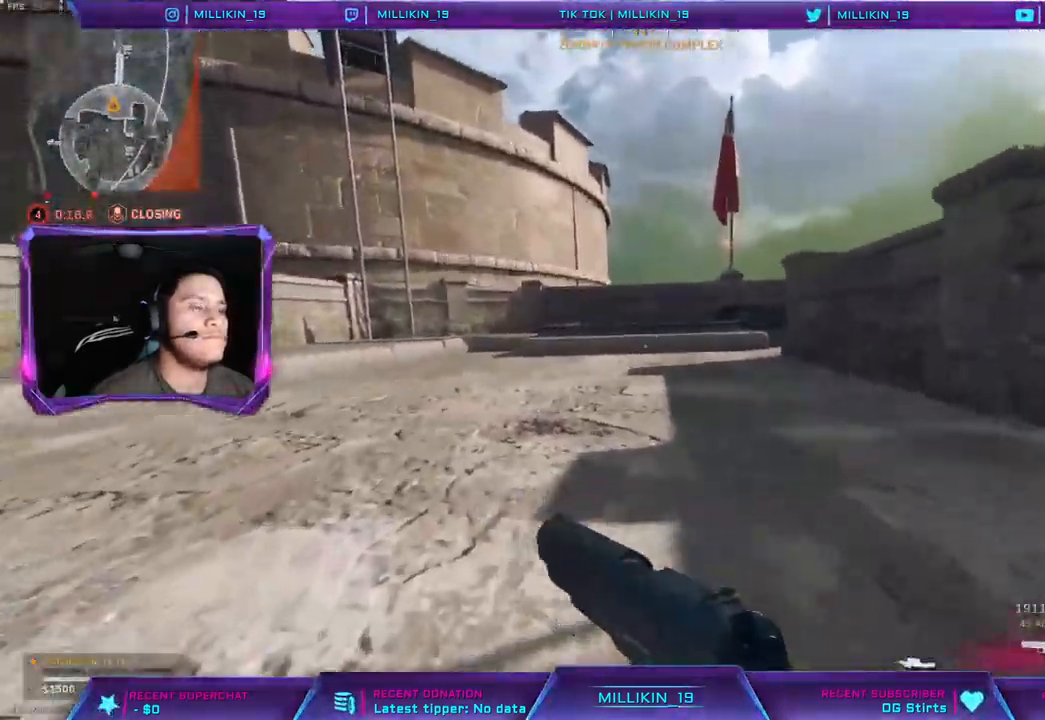
{"dt_ms": 500, "buttons": [], "left_stick": "up", "right_stick": "center", "events": [[167, "right_stick", "left"], [233, "right_stick", "center"]]}
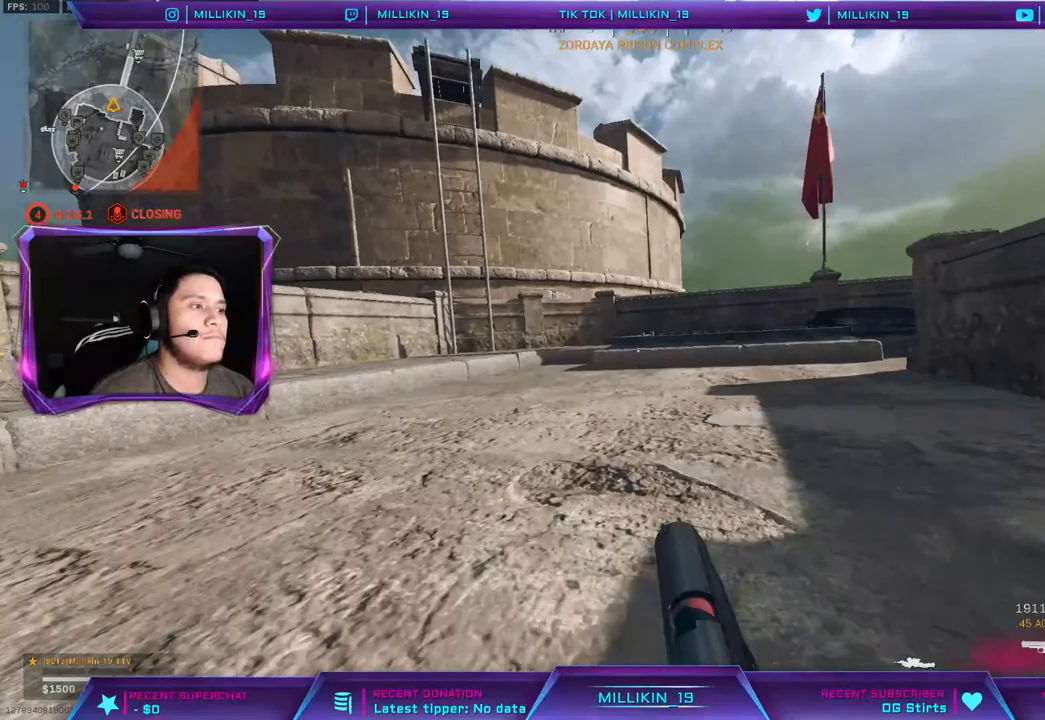
{"dt_ms": 500, "buttons": ["L1", "L2"], "left_stick": "up", "right_stick": "center", "events": [[67, "L2", "down"], [400, "L1", "down"], [417, "R3", "down"], [500, "R3", "up"]]}
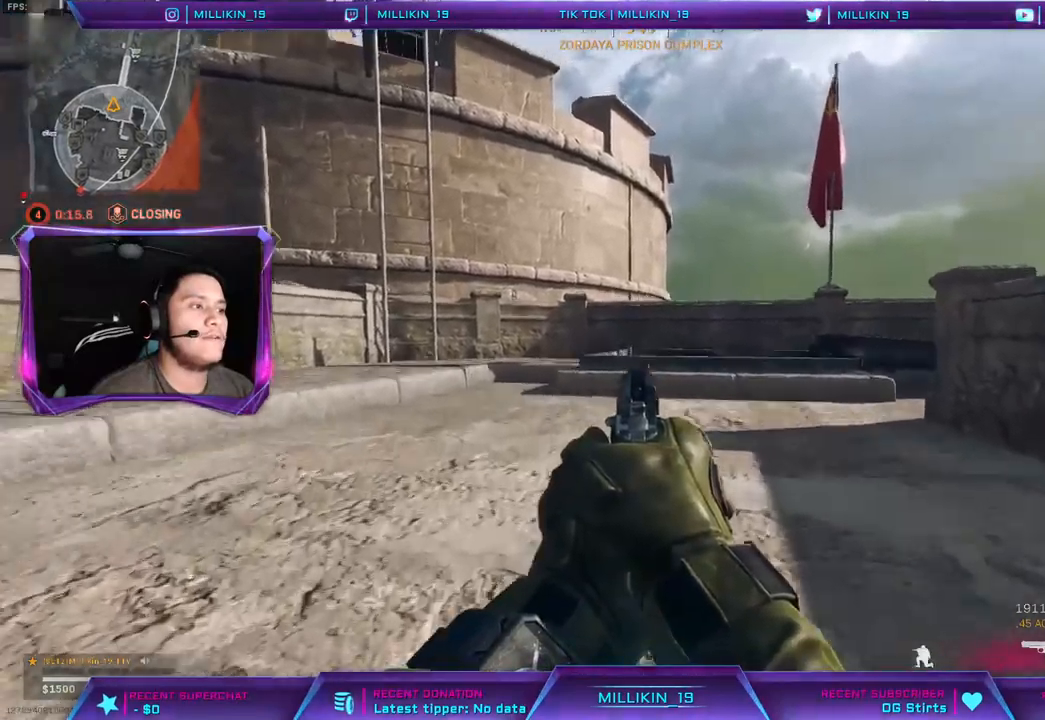
{"dt_ms": 500, "buttons": ["L2"], "left_stick": "up-right", "right_stick": "center", "events": [[117, "L1", "up"], [250, "L1", "down"], [317, "L1", "up"], [350, "left_stick", "up-right"], [367, "L1", "down"], [433, "L1", "up"]]}
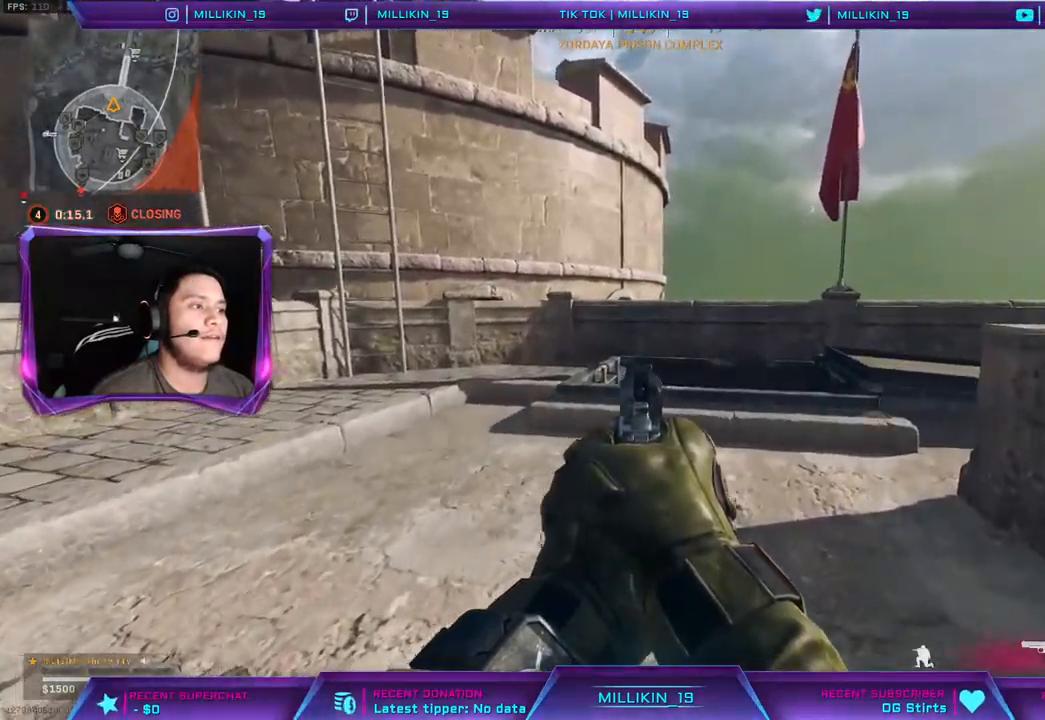
{"dt_ms": 500, "buttons": ["L1", "L2"], "left_stick": "up-left", "right_stick": "center", "events": [[100, "L1", "down"], [133, "left_stick", "center"], [267, "left_stick", "left"], [367, "left_stick", "up-left"]]}
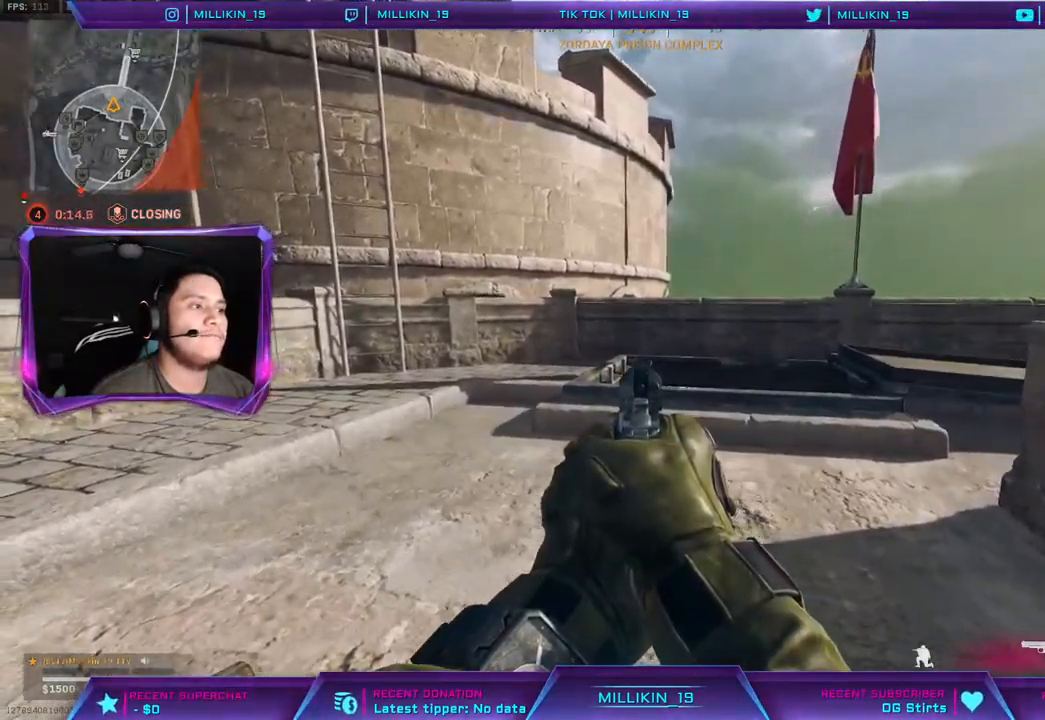
{"dt_ms": 500, "buttons": ["L2"], "left_stick": "up", "right_stick": "center", "events": [[83, "right_stick", "down"], [200, "right_stick", "center"], [467, "left_stick", "up"], [483, "L1", "up"]]}
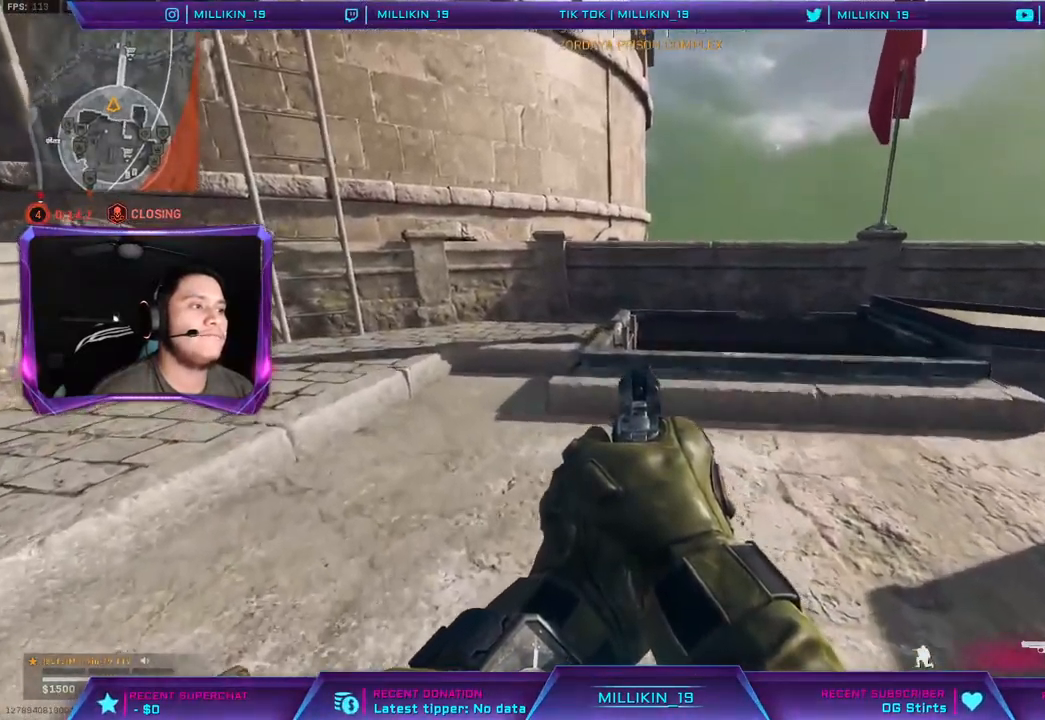
{"dt_ms": 500, "buttons": ["L2"], "left_stick": "center", "right_stick": "center"}
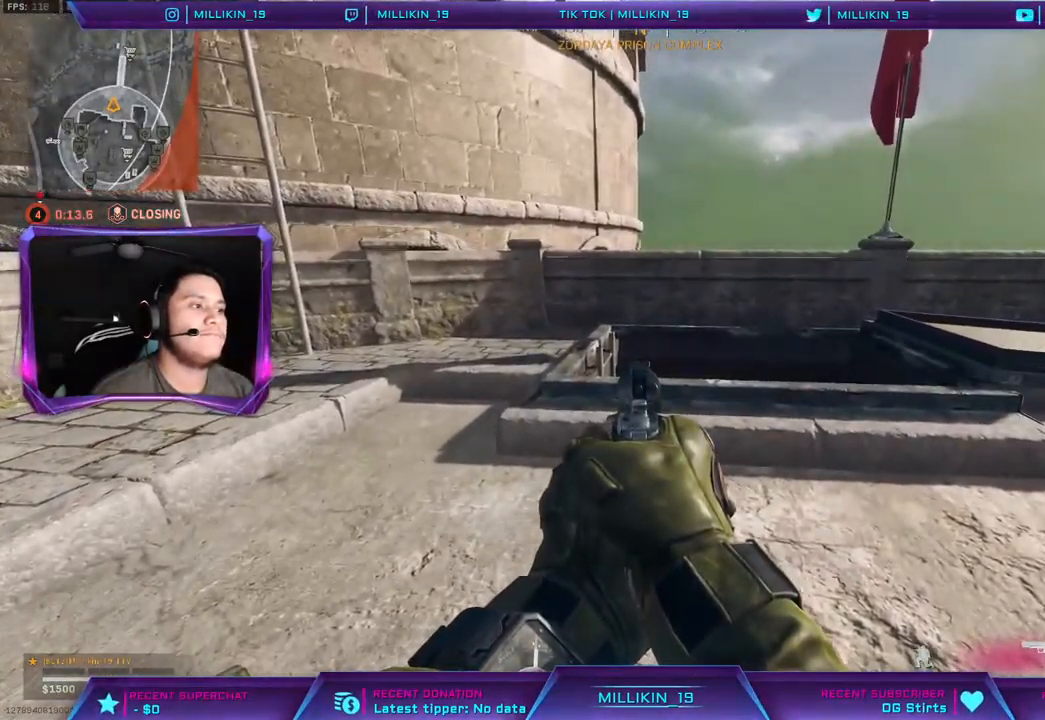
{"dt_ms": 500, "buttons": ["L2"], "left_stick": "left", "right_stick": "center", "events": [[433, "left_stick", "left"]]}
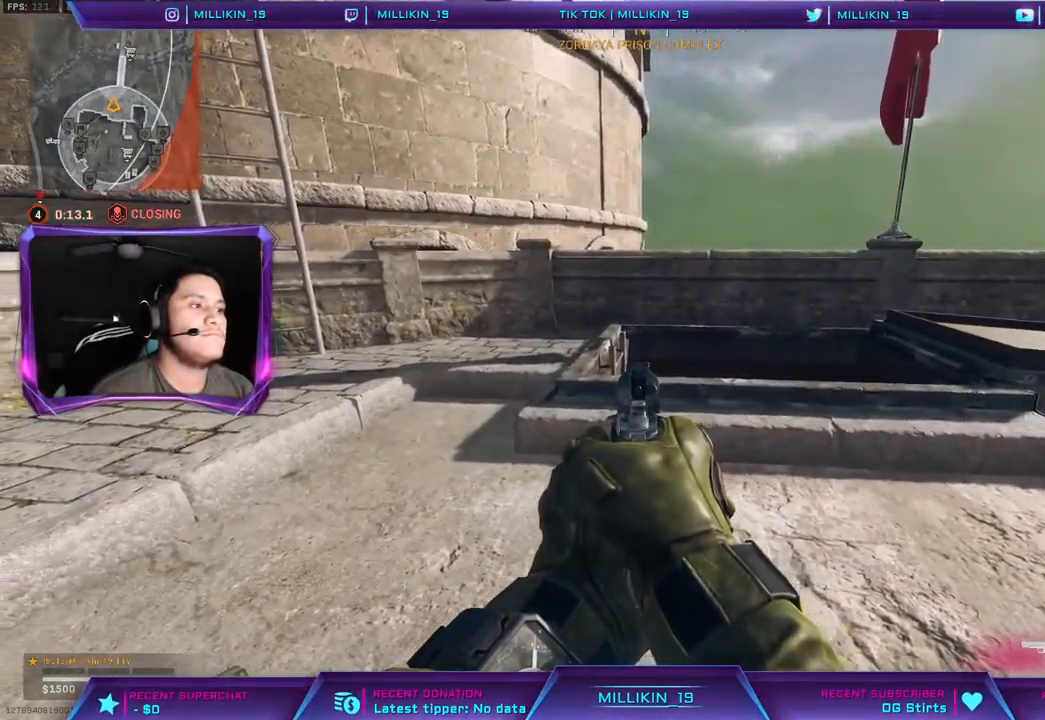
{"dt_ms": 500, "buttons": ["L2"], "left_stick": "down-right", "right_stick": "center", "events": [[17, "left_stick", "down-left"], [167, "left_stick", "center"], [250, "left_stick", "right"], [317, "left_stick", "down-right"]]}
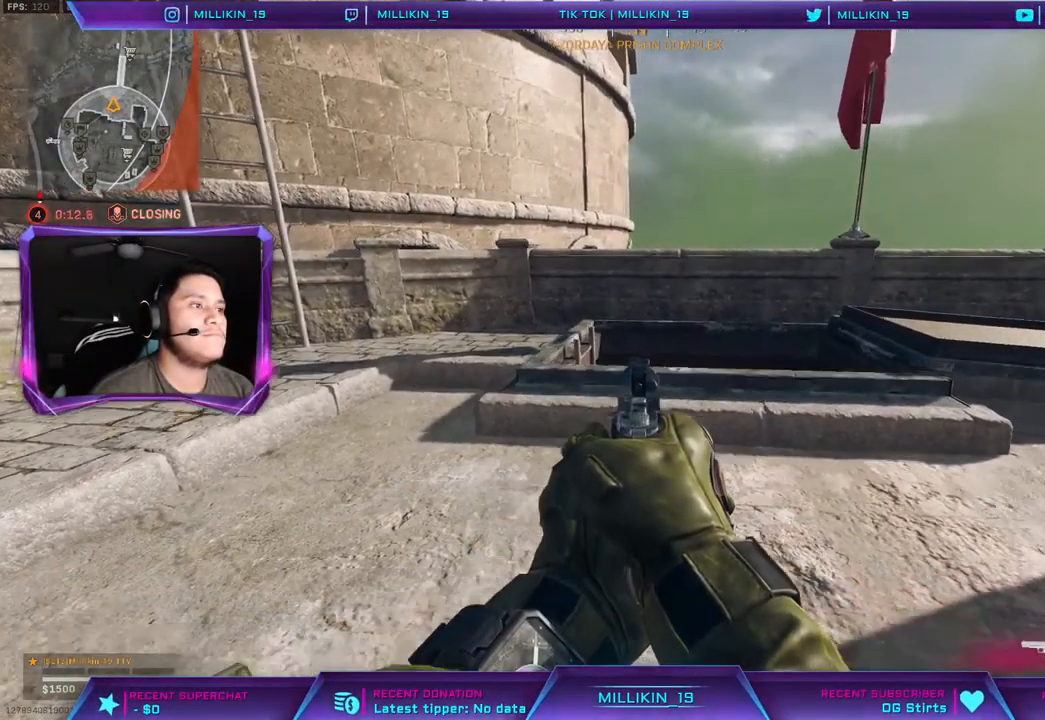
{"dt_ms": 500, "buttons": [], "left_stick": "up-right", "right_stick": "center", "events": [[67, "L2", "up"], [133, "right_stick", "right"], [350, "right_stick", "center"], [367, "left_stick", "up-right"]]}
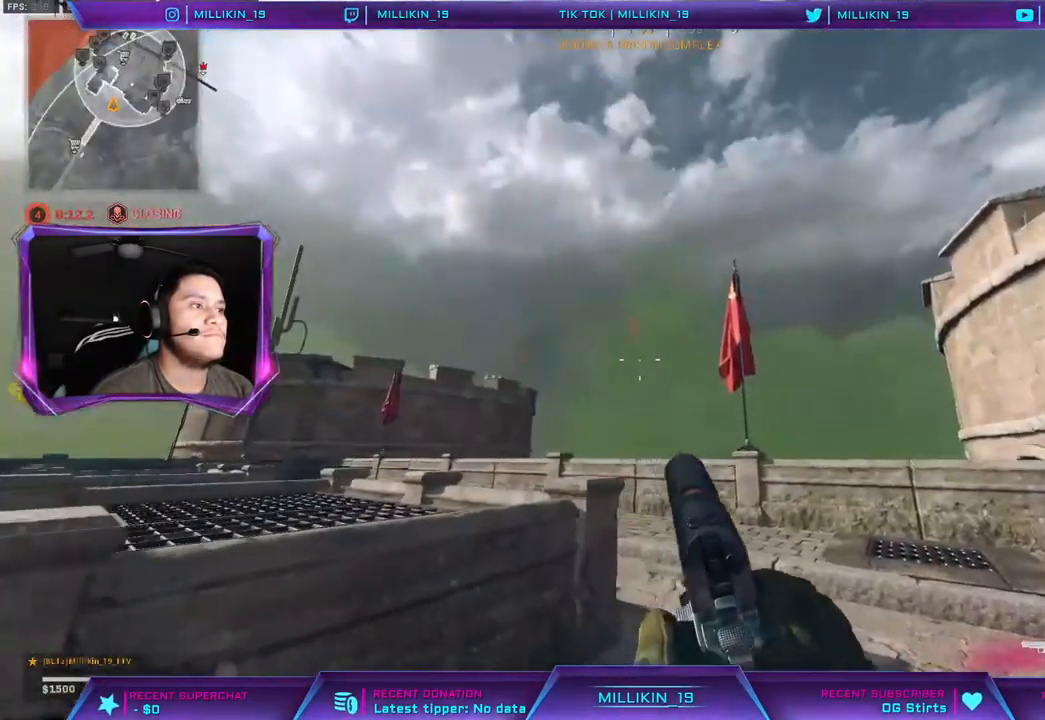
{"dt_ms": 500, "buttons": [], "left_stick": "up-right", "right_stick": "left", "events": [[133, "right_stick", "left"], [333, "right_stick", "center"], [450, "right_stick", "left"]]}
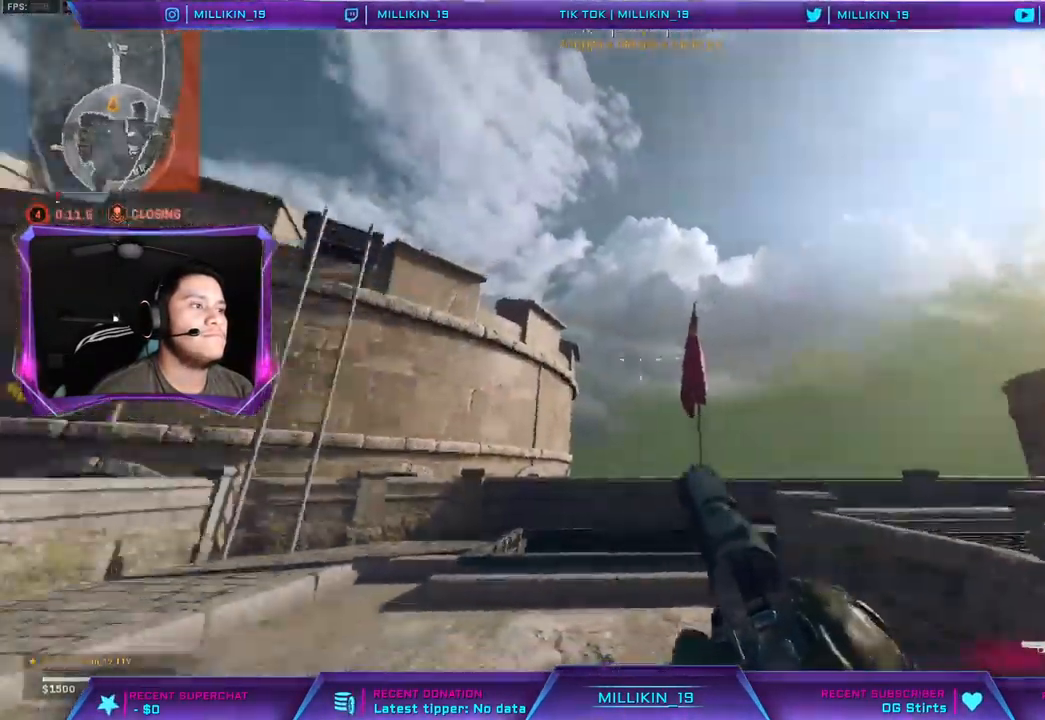
{"dt_ms": 500, "buttons": [], "left_stick": "up-right", "right_stick": "center", "events": [[100, "right_stick", "center"]]}